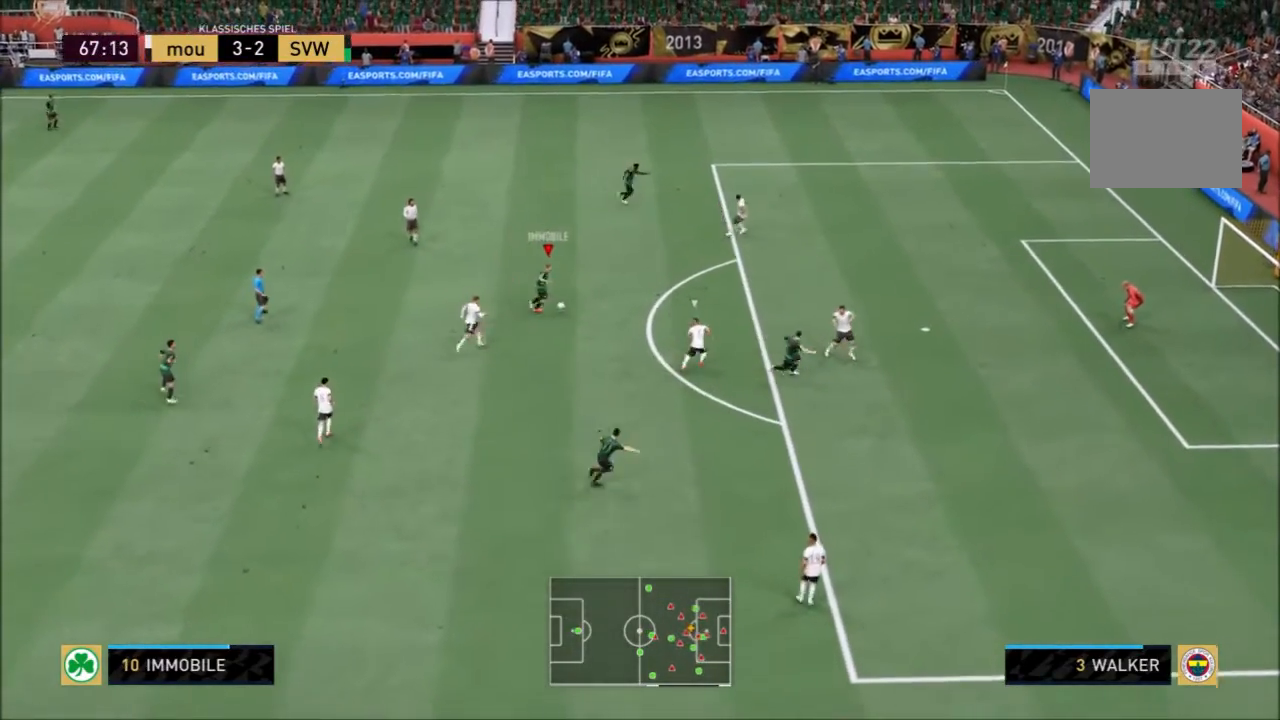
Gameplay with a controller (PlayStation layout); each line is a JSON object with the inputs held at the frame after it. "events" lists button and stick changes between this image and that frame as [ms after this image, input, new state], when the widget could be followed in between. Not read: L3 R3.
{"buttons": [], "left_stick": "up-right", "right_stick": "center", "events": [[100, "left_stick", "up"], [334, "left_stick", "up-right"]]}
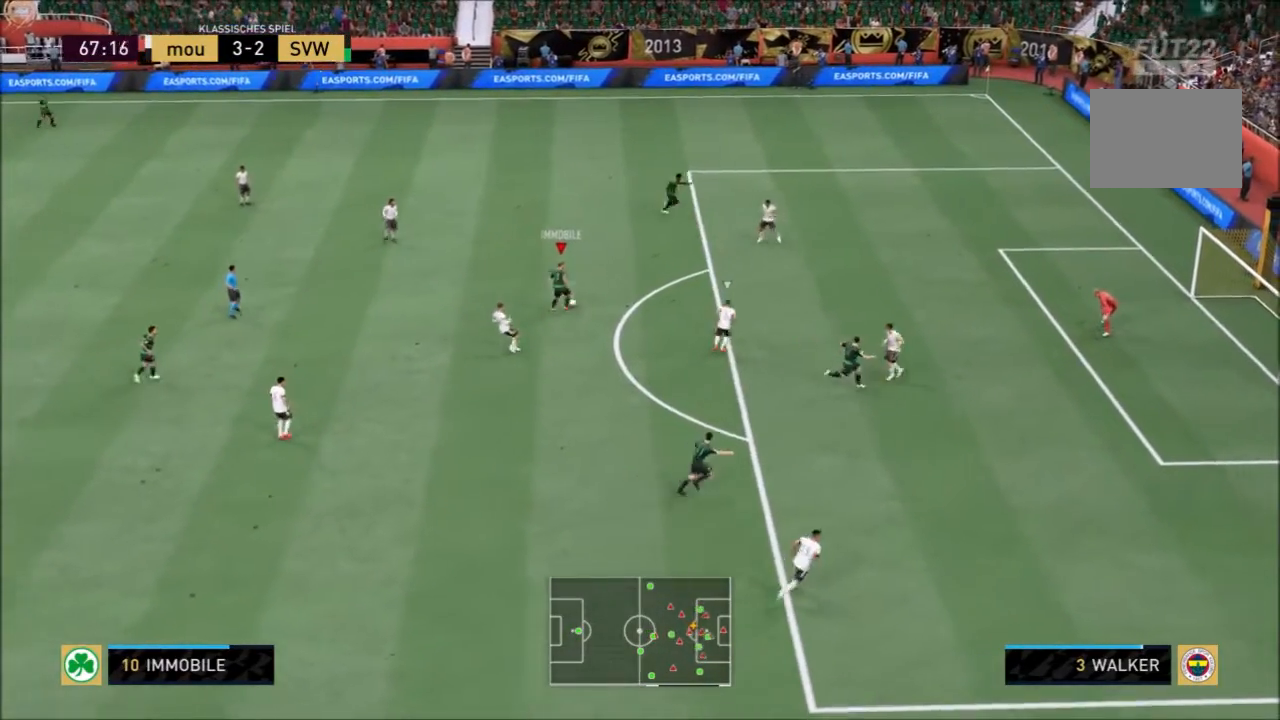
{"buttons": ["R2"], "left_stick": "up-right", "right_stick": "center", "events": [[434, "R2", "down"]]}
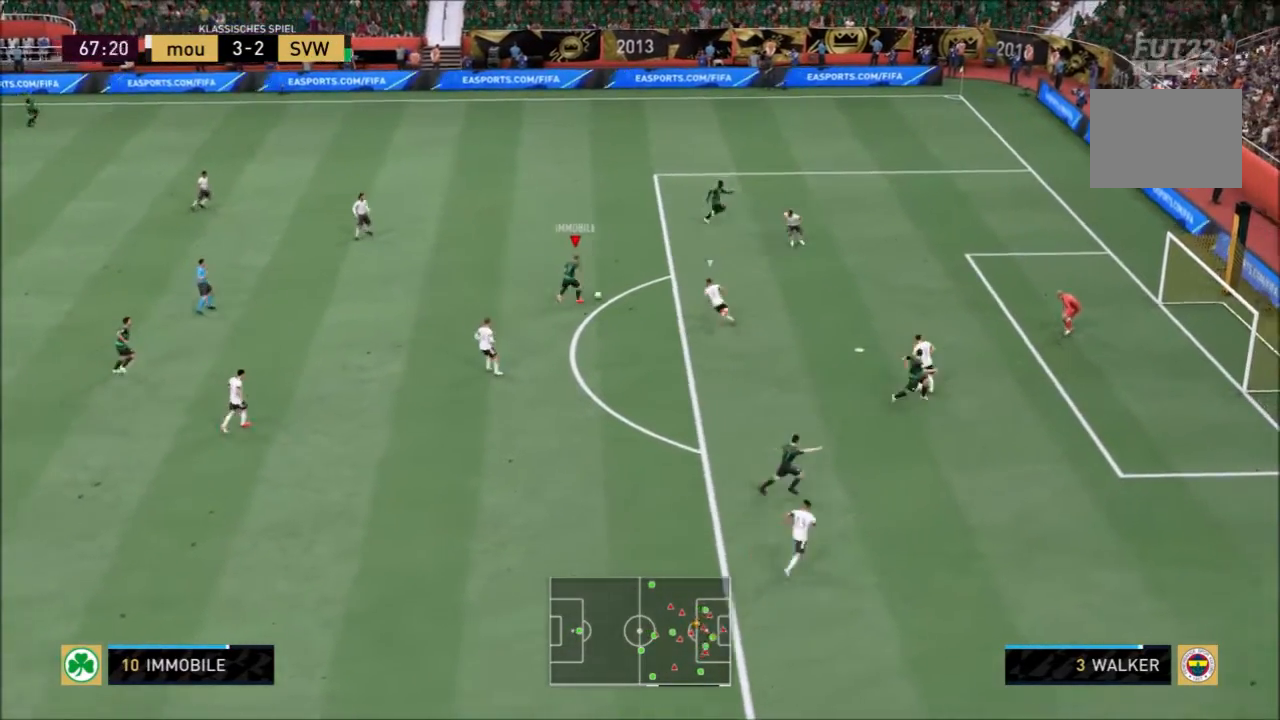
{"buttons": ["CIRCLE"], "left_stick": "down-right", "right_stick": "center", "events": [[434, "R2", "up"], [467, "CIRCLE", "down"], [500, "left_stick", "down-right"]]}
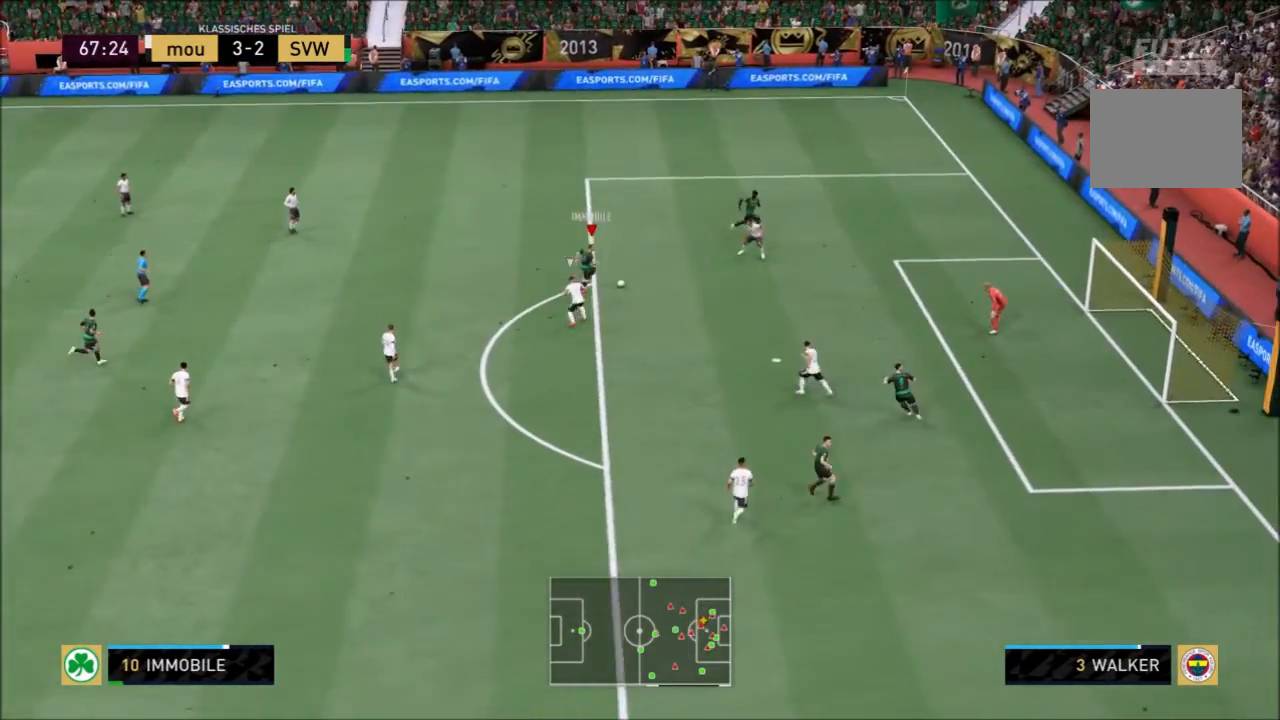
{"buttons": [], "left_stick": "down-right", "right_stick": "center", "events": [[201, "CIRCLE", "up"]]}
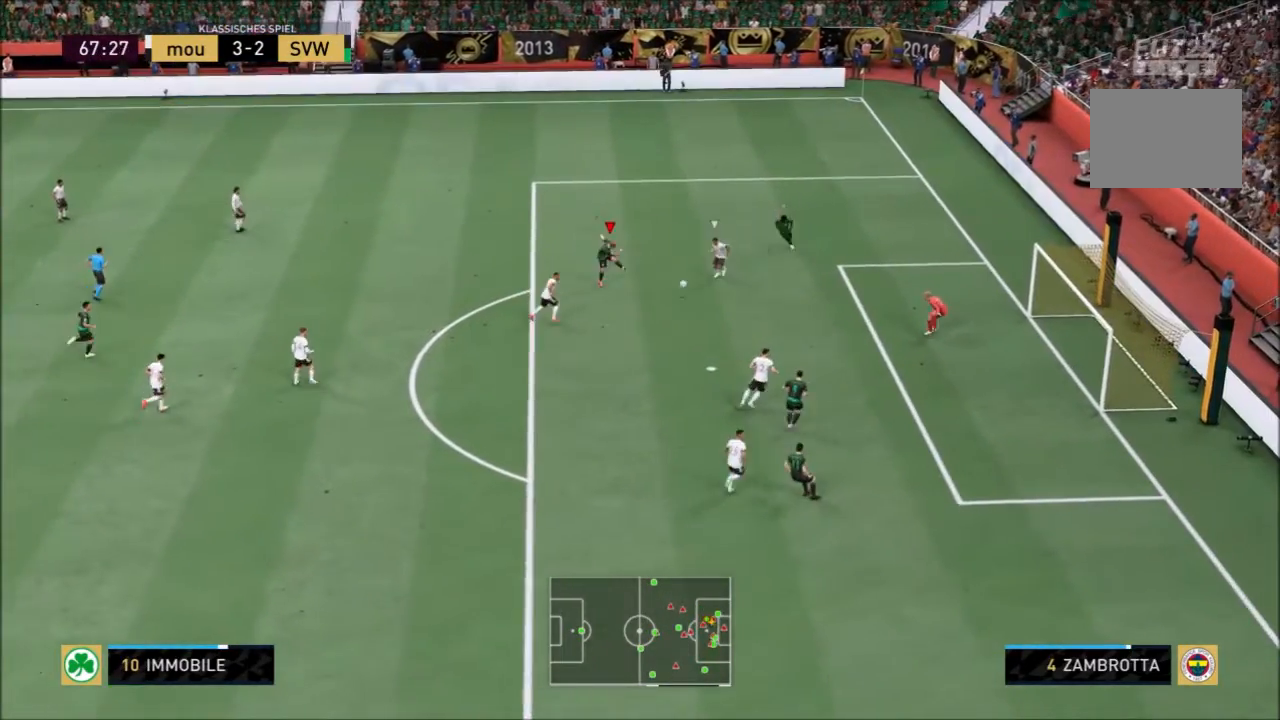
{"buttons": [], "left_stick": "down-right", "right_stick": "center", "events": []}
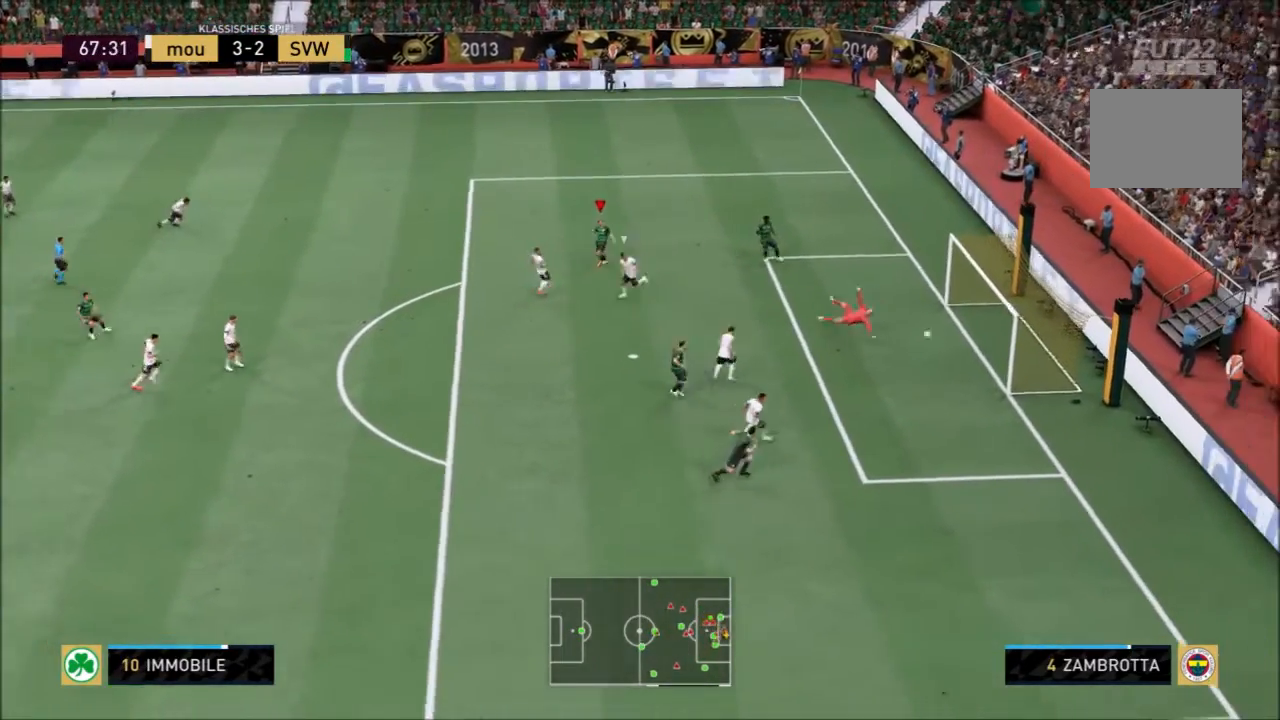
{"buttons": [], "left_stick": "down-right", "right_stick": "center", "events": []}
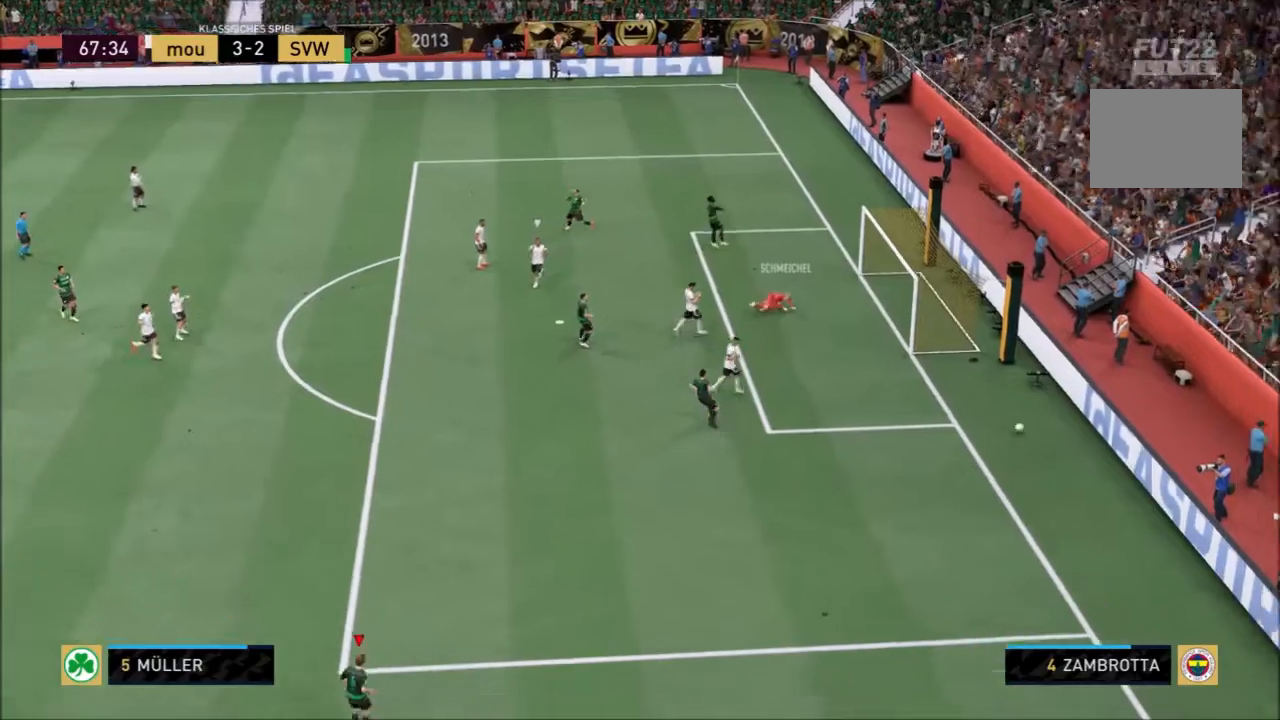
{"buttons": [], "left_stick": "center", "right_stick": "center", "events": [[100, "left_stick", "center"]]}
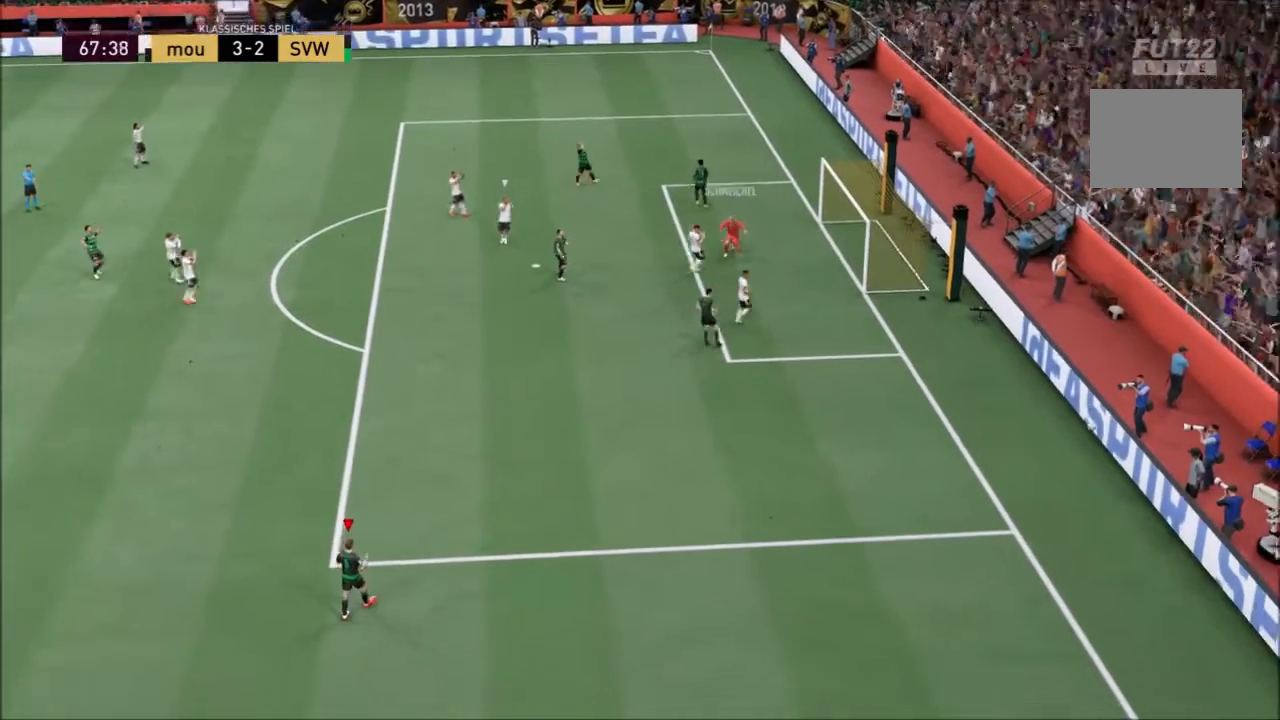
{"buttons": [], "left_stick": "up-left", "right_stick": "center", "events": [[434, "left_stick", "up-left"]]}
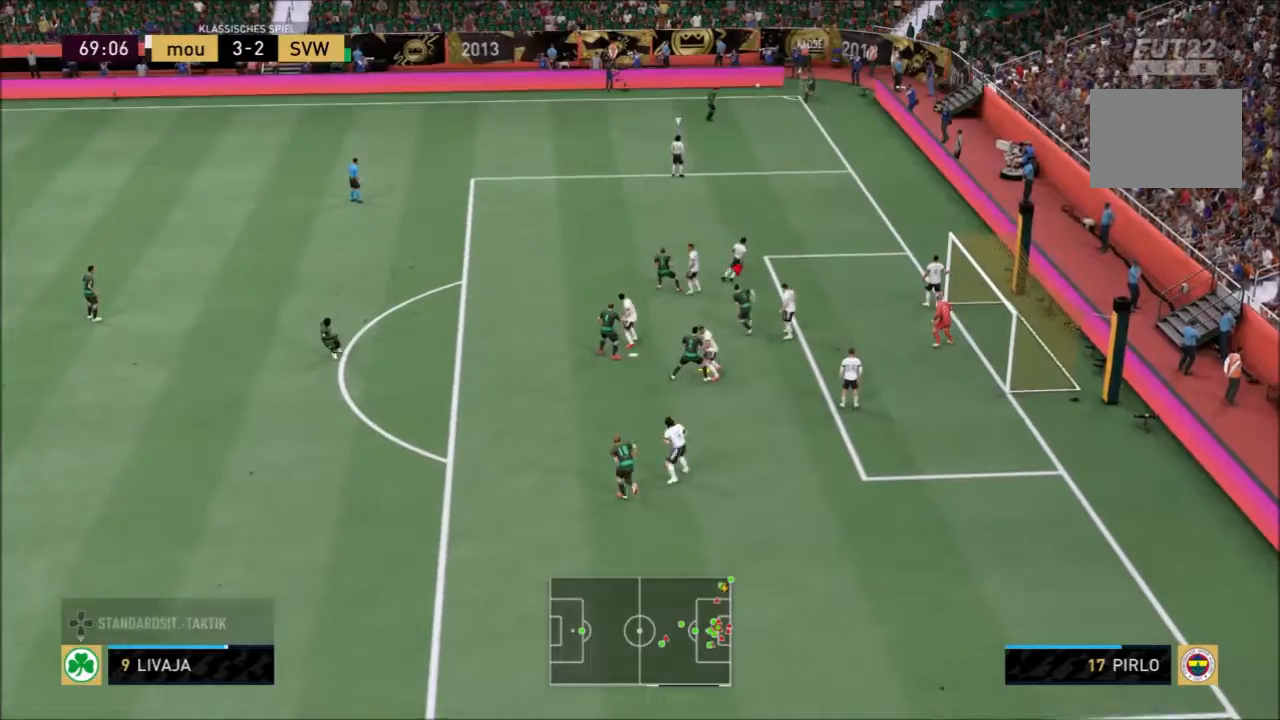
{"buttons": [], "left_stick": "up-right", "right_stick": "center", "events": [[367, "left_stick", "up"], [467, "left_stick", "up-right"]]}
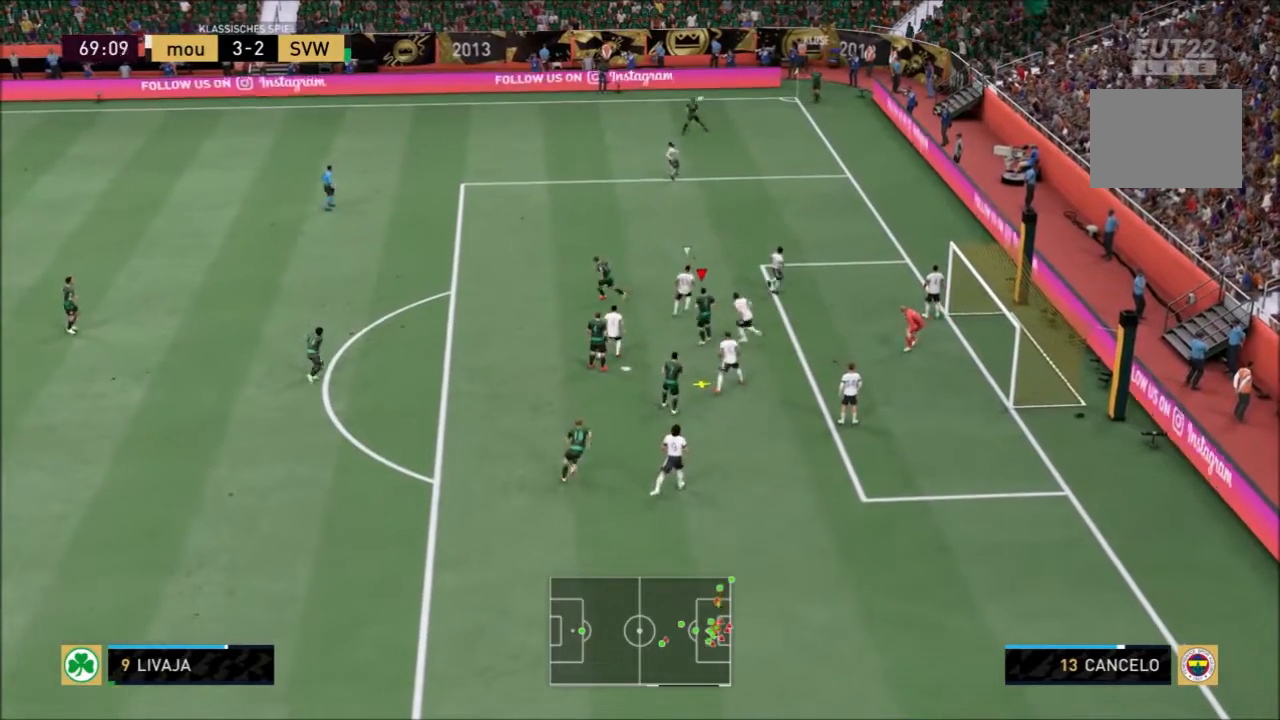
{"buttons": [], "left_stick": "down-right", "right_stick": "center", "events": [[34, "CIRCLE", "down"], [34, "left_stick", "right"], [134, "left_stick", "down-right"], [267, "CIRCLE", "up"]]}
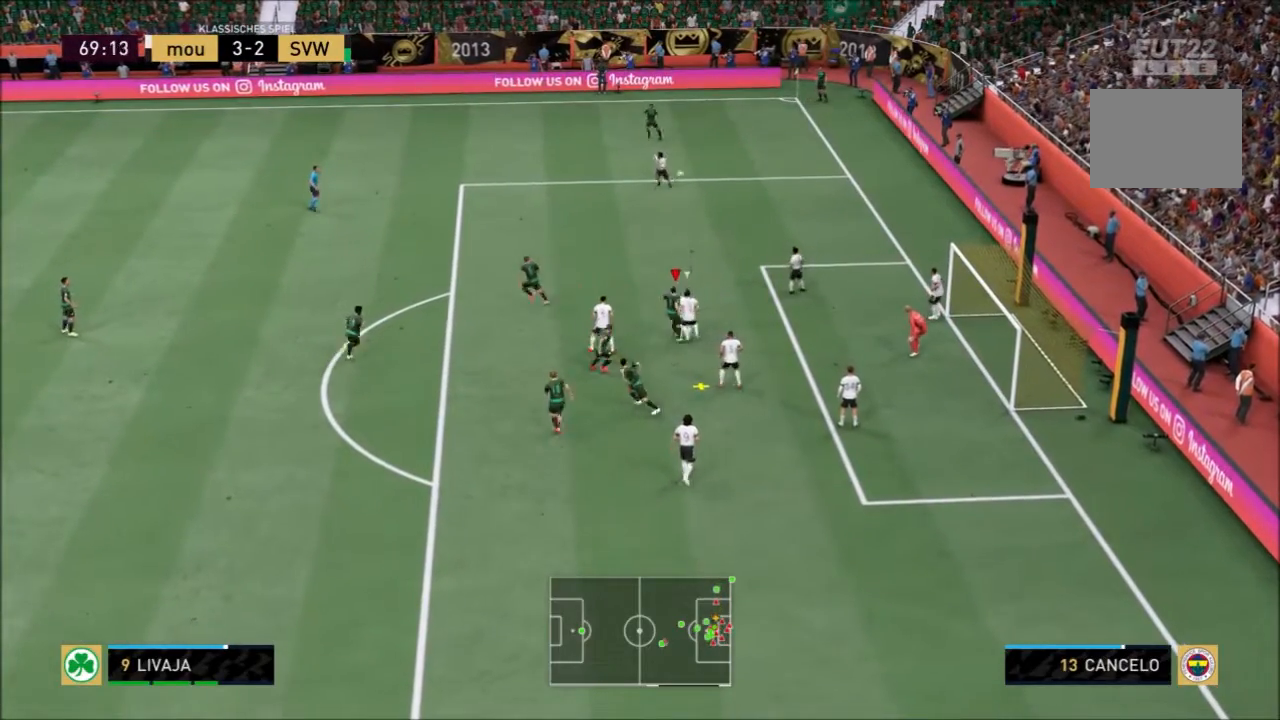
{"buttons": ["CIRCLE"], "left_stick": "down-right", "right_stick": "center", "events": [[367, "CIRCLE", "down"]]}
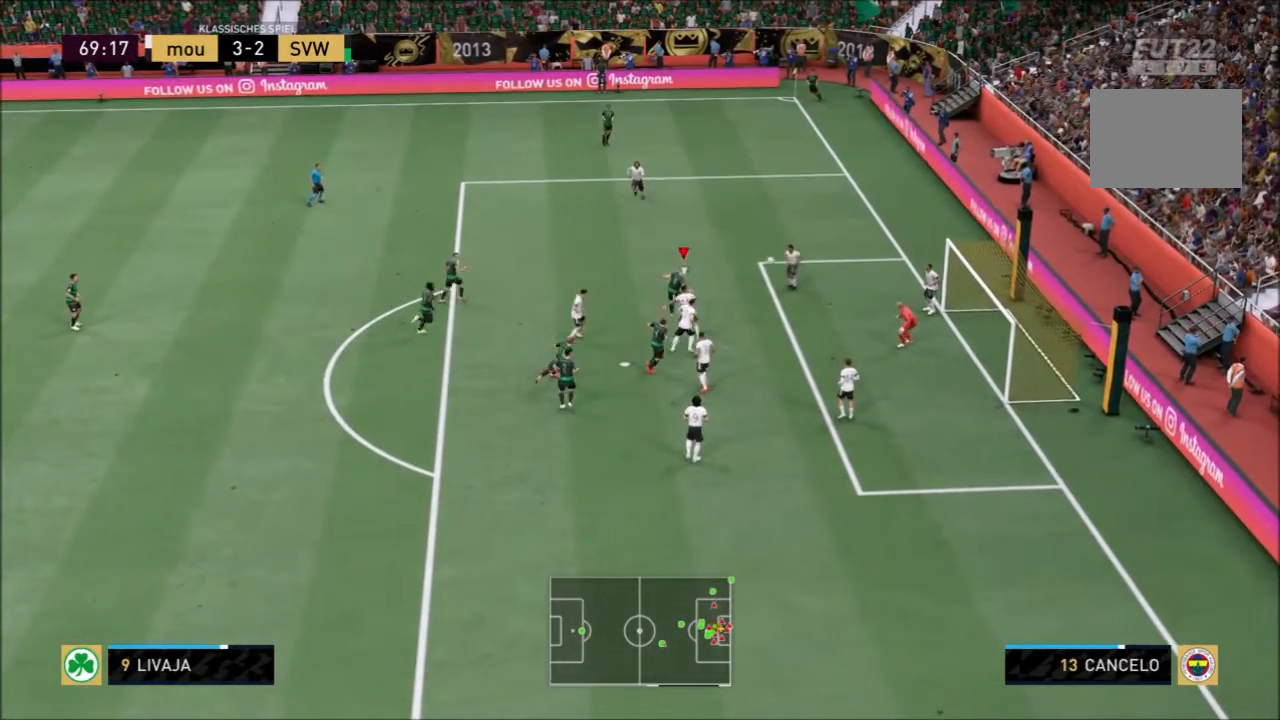
{"buttons": [], "left_stick": "down-right", "right_stick": "center", "events": [[34, "CIRCLE", "up"]]}
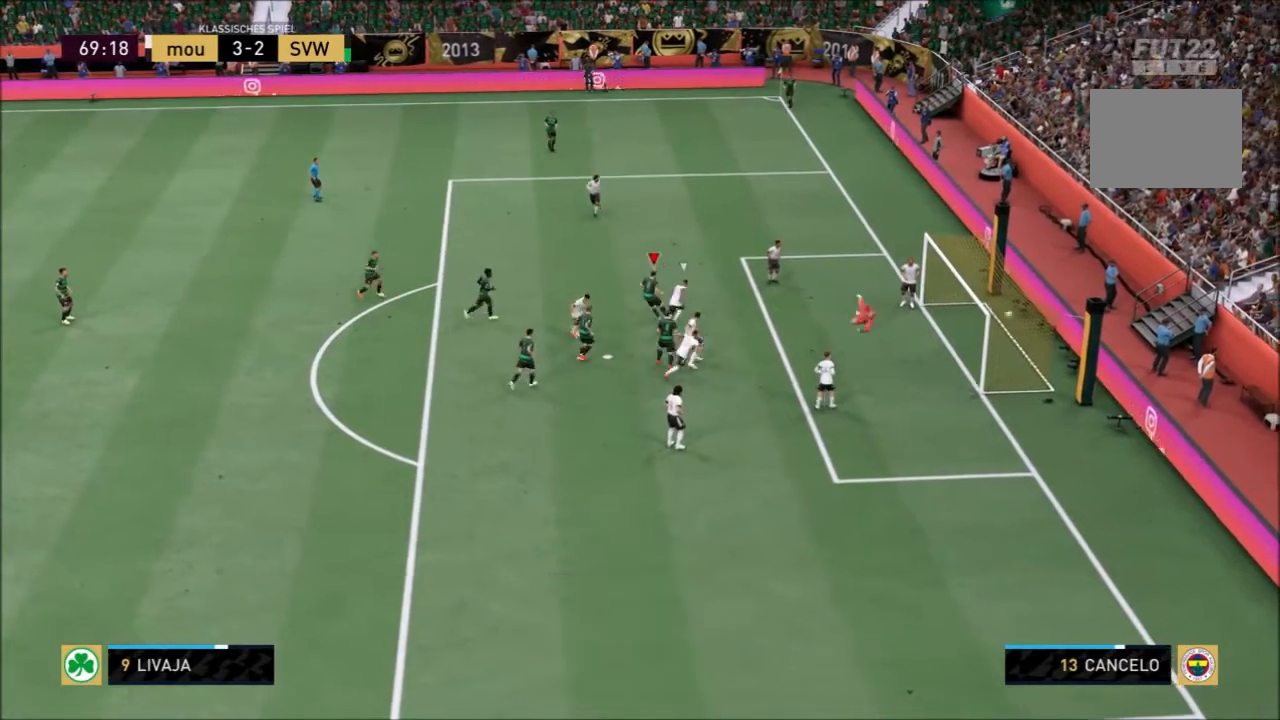
{"buttons": [], "left_stick": "down-right", "right_stick": "center", "events": []}
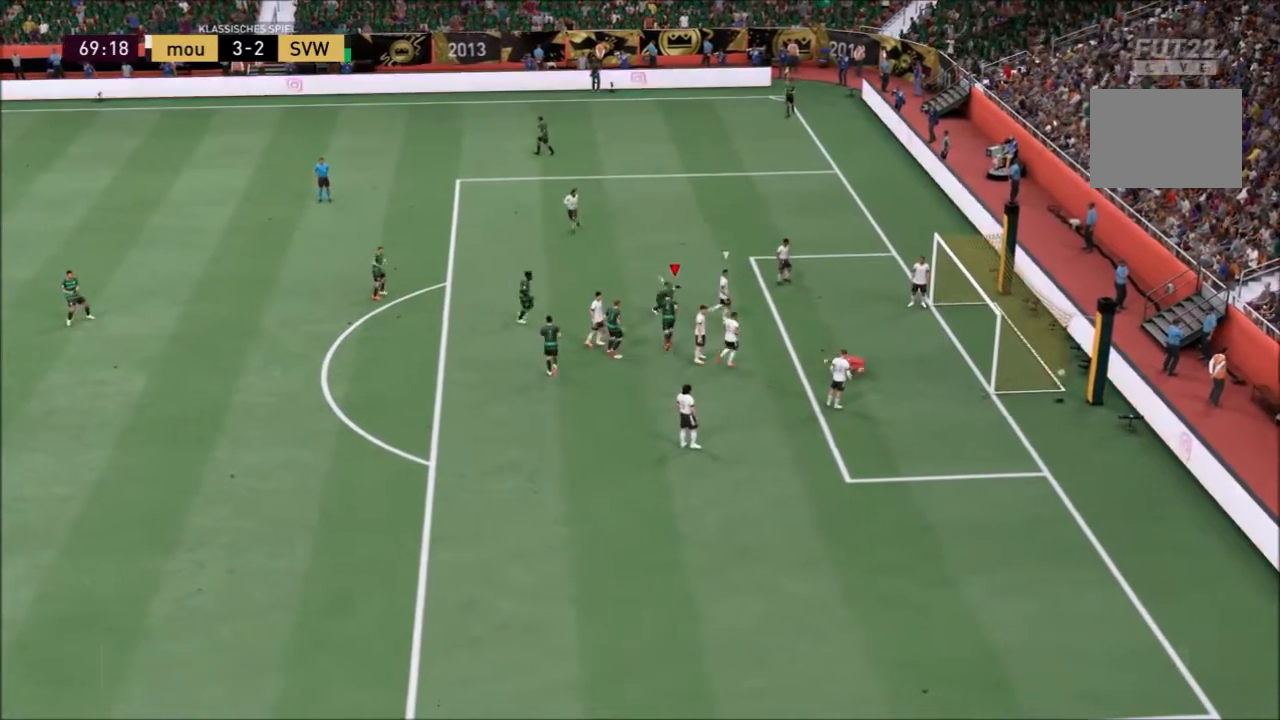
{"buttons": [], "left_stick": "up", "right_stick": "center", "events": [[201, "left_stick", "up-right"], [267, "left_stick", "up"]]}
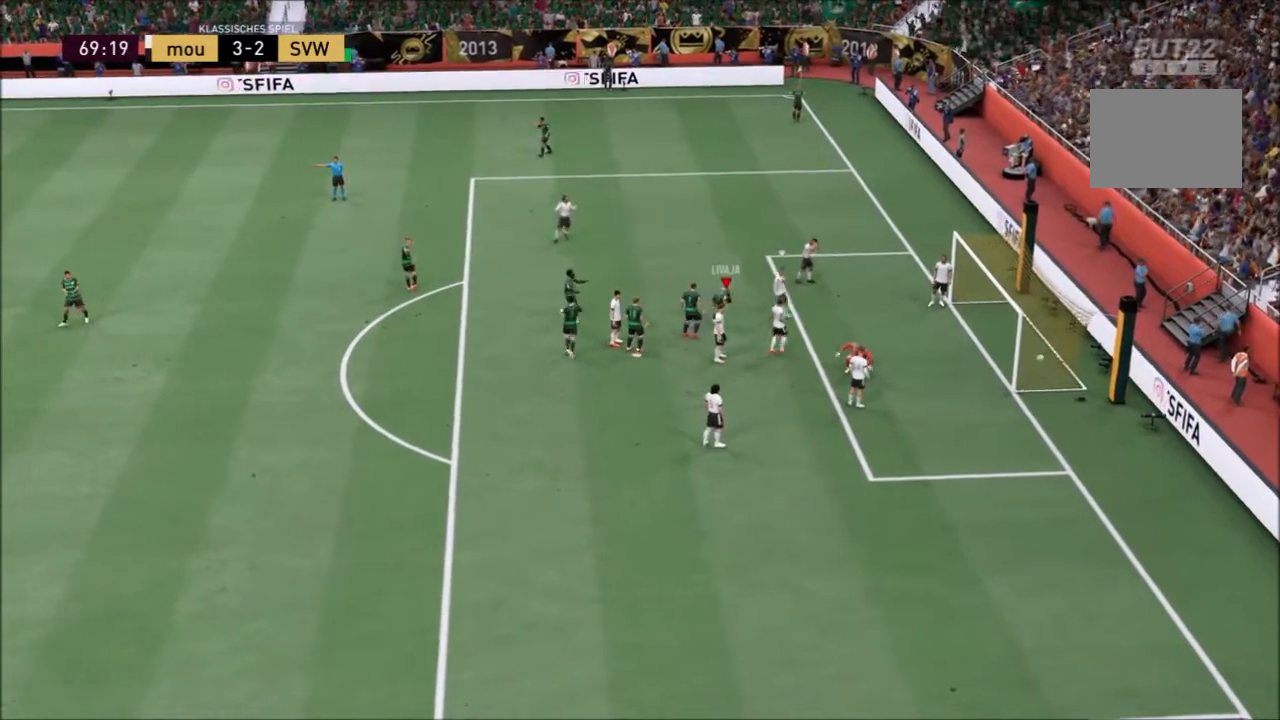
{"buttons": [], "left_stick": "up", "right_stick": "center", "events": []}